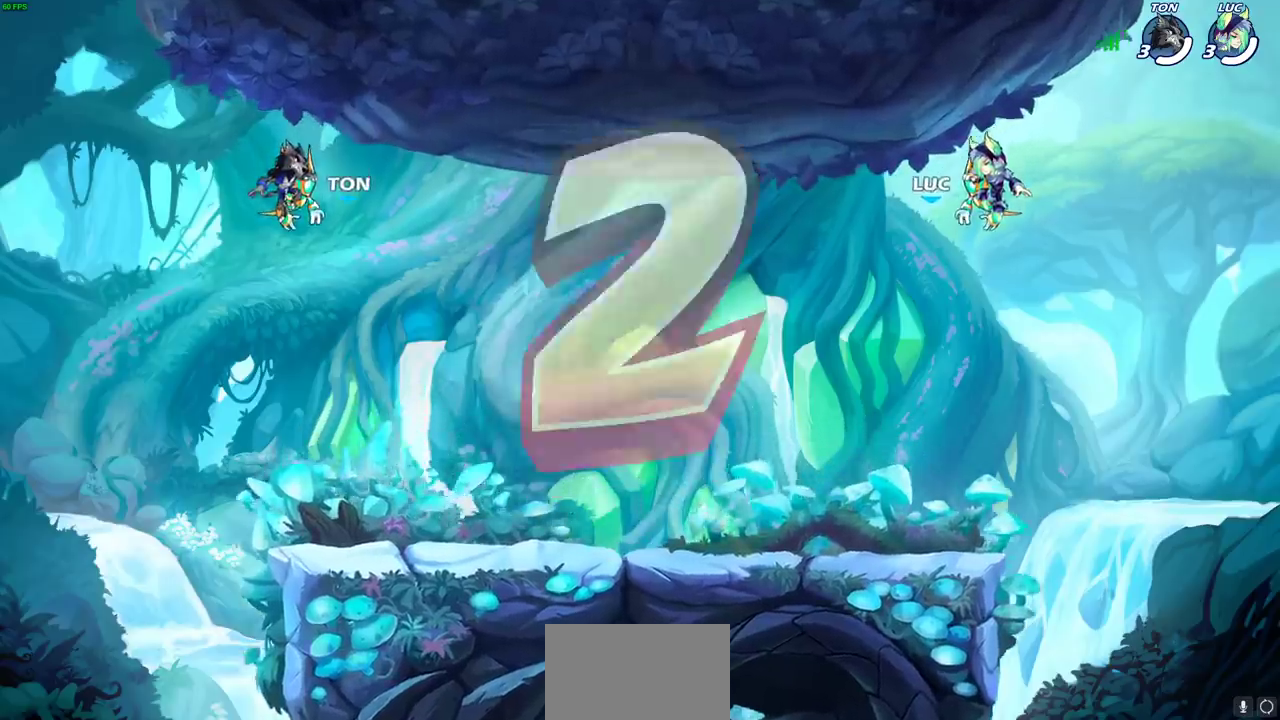
Gameplay with a controller (PlayStation layout); each line is a JSON object with the inputs held at the frame after it (dt_ms = milliseconds from this image to that frame). "events" lists button and stick changes between this image and that frame as [ms after this image, input, new state], when the widget could be followed in between.
{"dt_ms": 500, "buttons": ["SELECT"], "left_stick": "center", "right_stick": "center"}
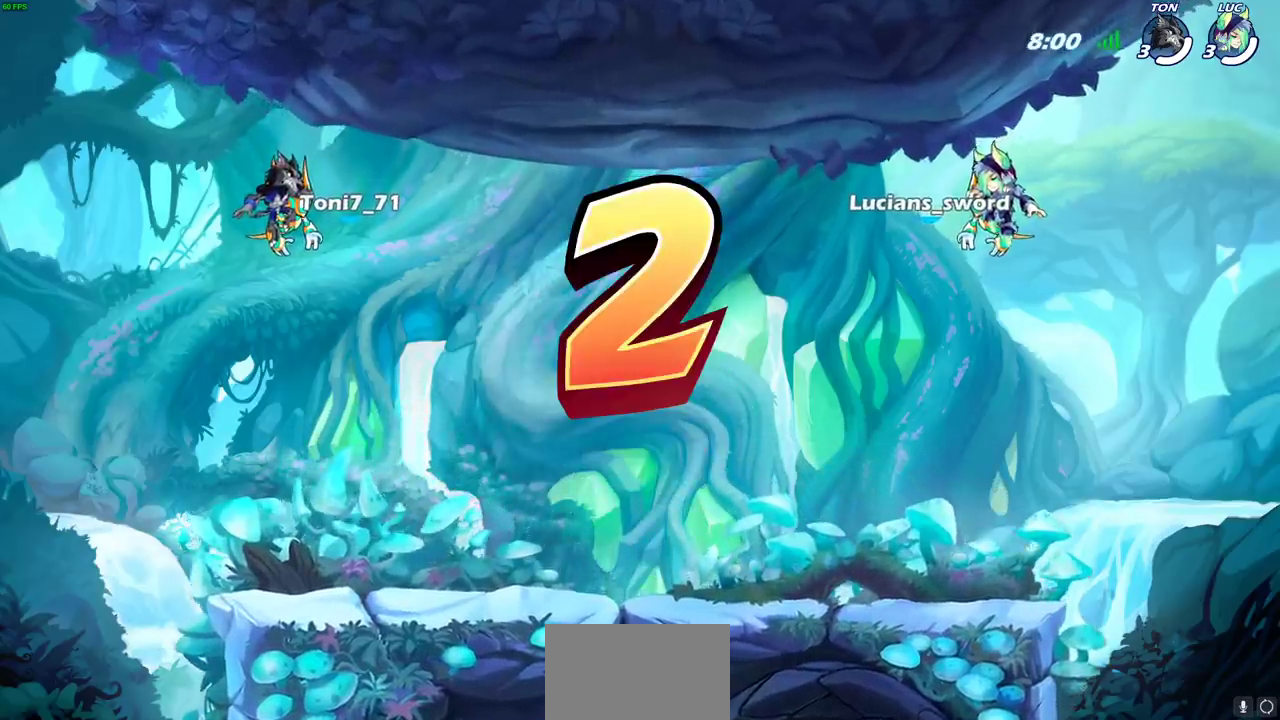
{"dt_ms": 500, "buttons": ["SELECT"], "left_stick": "center", "right_stick": "center", "events": []}
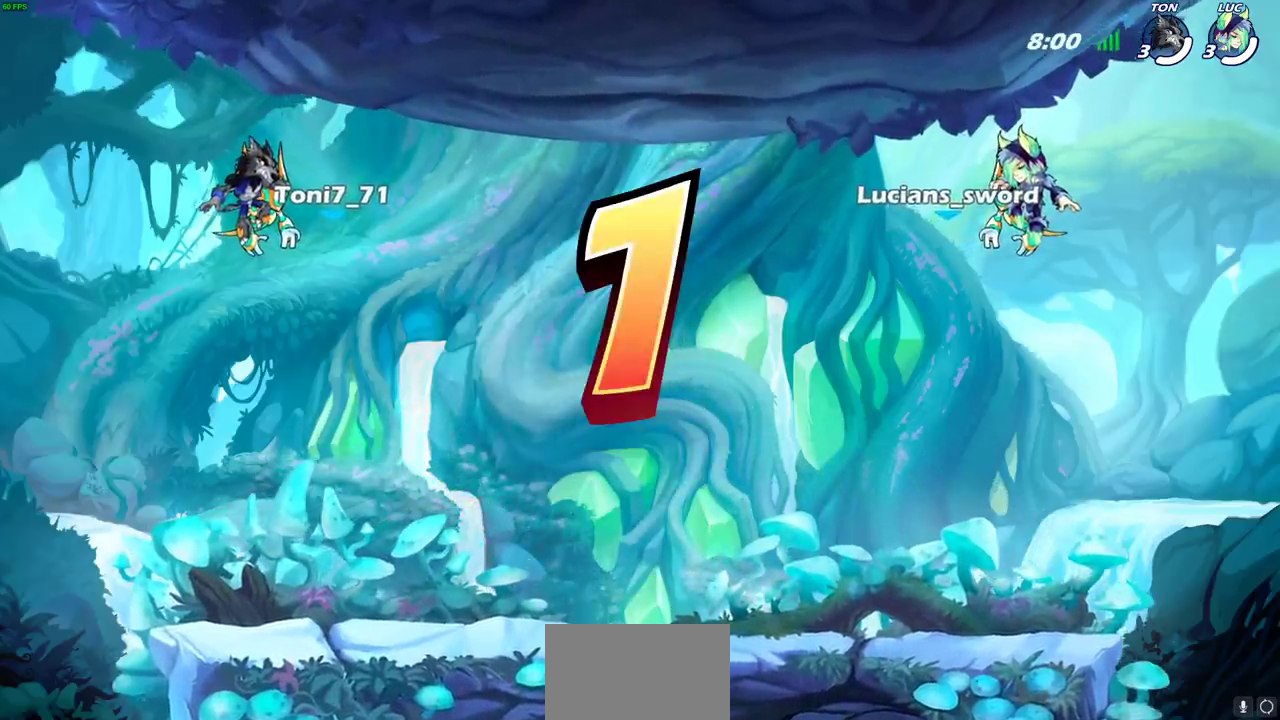
{"dt_ms": 400, "buttons": ["SELECT"], "left_stick": "center", "right_stick": "center", "events": []}
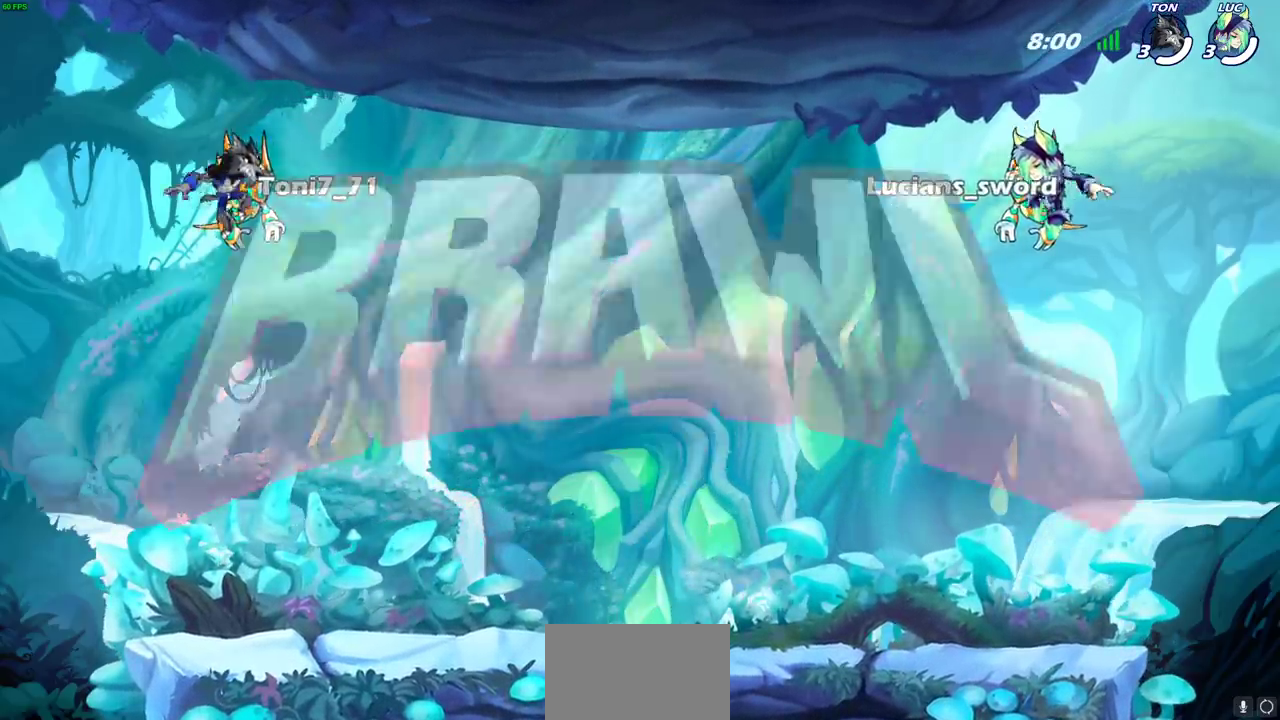
{"dt_ms": 600, "buttons": ["SELECT"], "left_stick": "center", "right_stick": "center", "events": []}
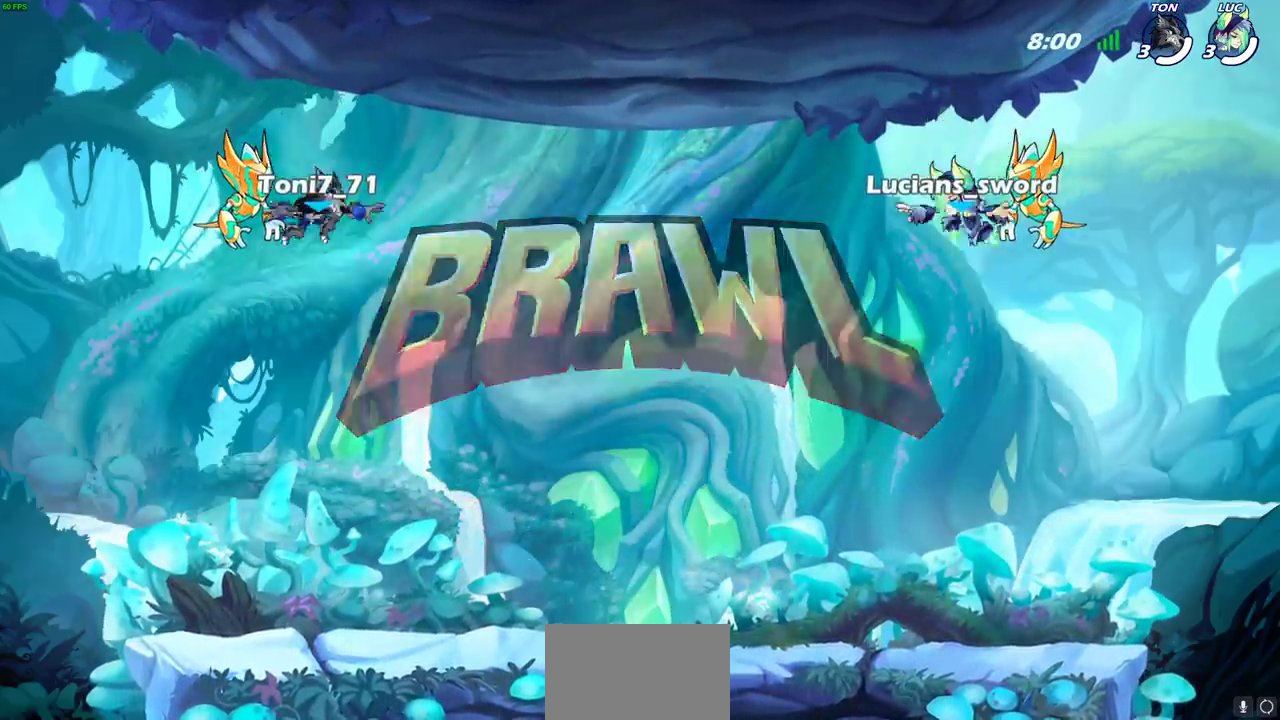
{"dt_ms": 400, "buttons": ["SELECT"], "left_stick": "center", "right_stick": "center", "events": []}
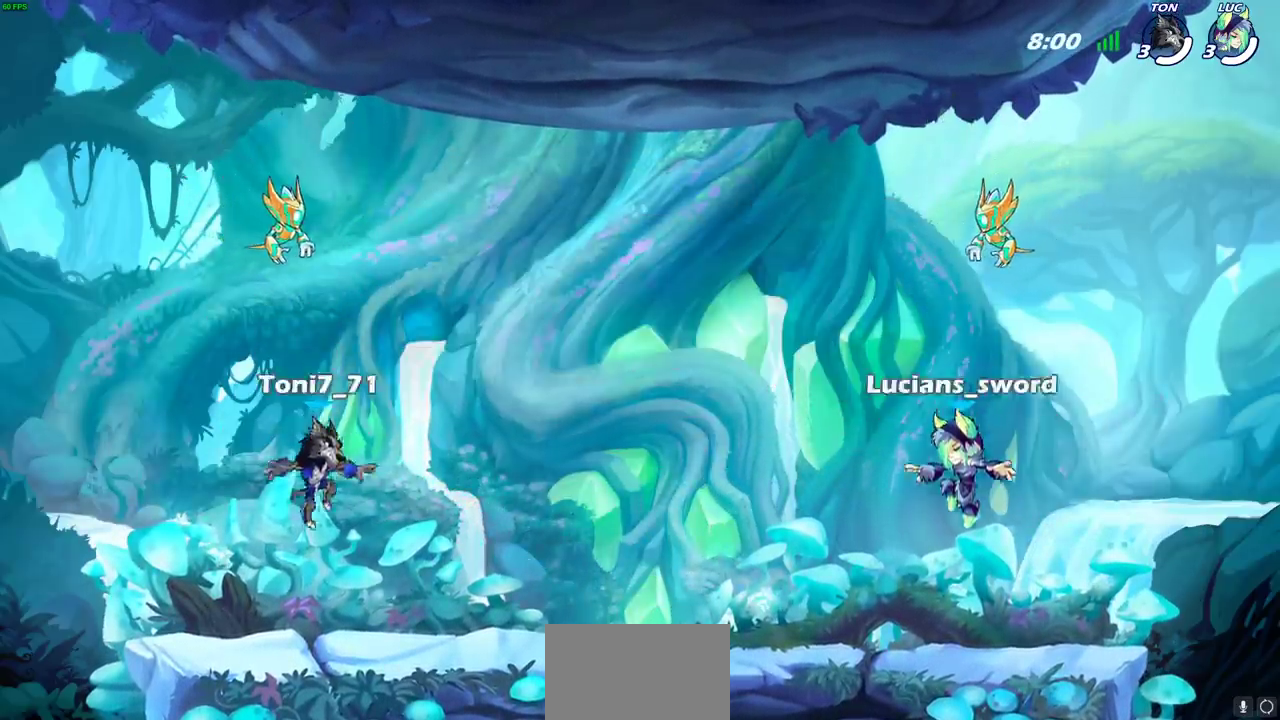
{"dt_ms": 500, "buttons": ["SELECT"], "left_stick": "center", "right_stick": "center", "events": []}
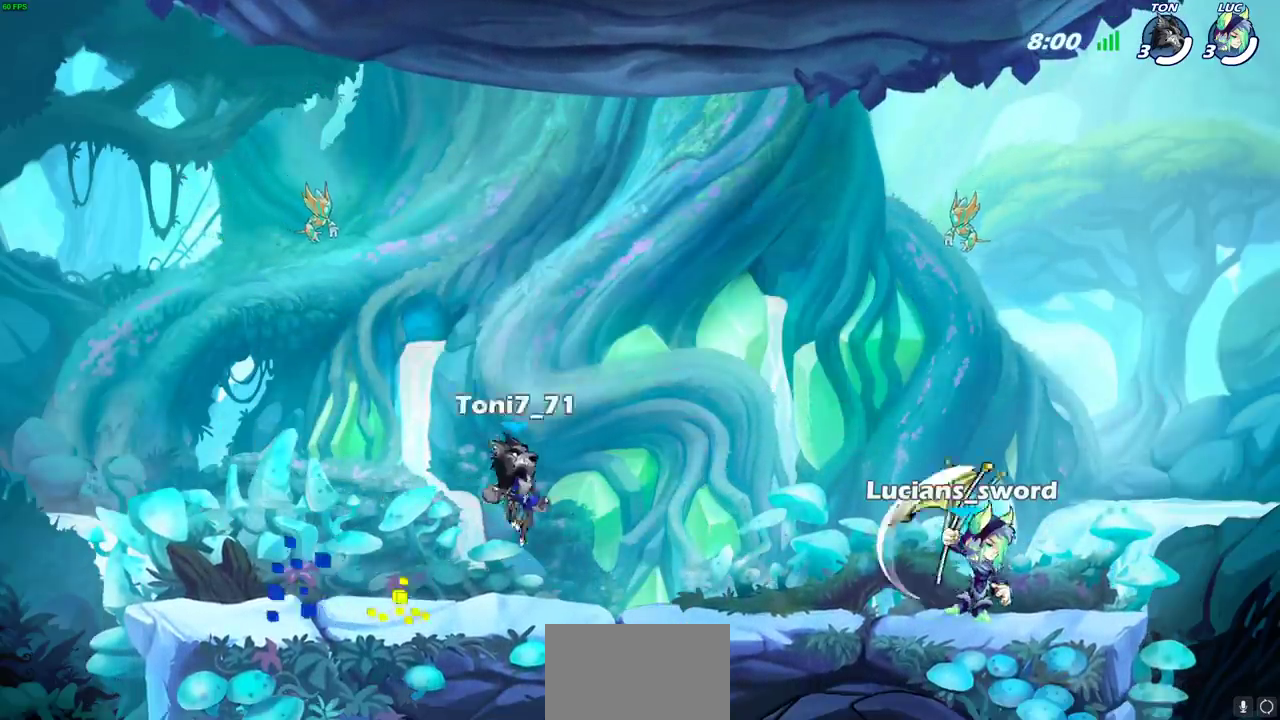
{"dt_ms": 500, "buttons": ["SELECT"], "left_stick": "center", "right_stick": "center", "events": []}
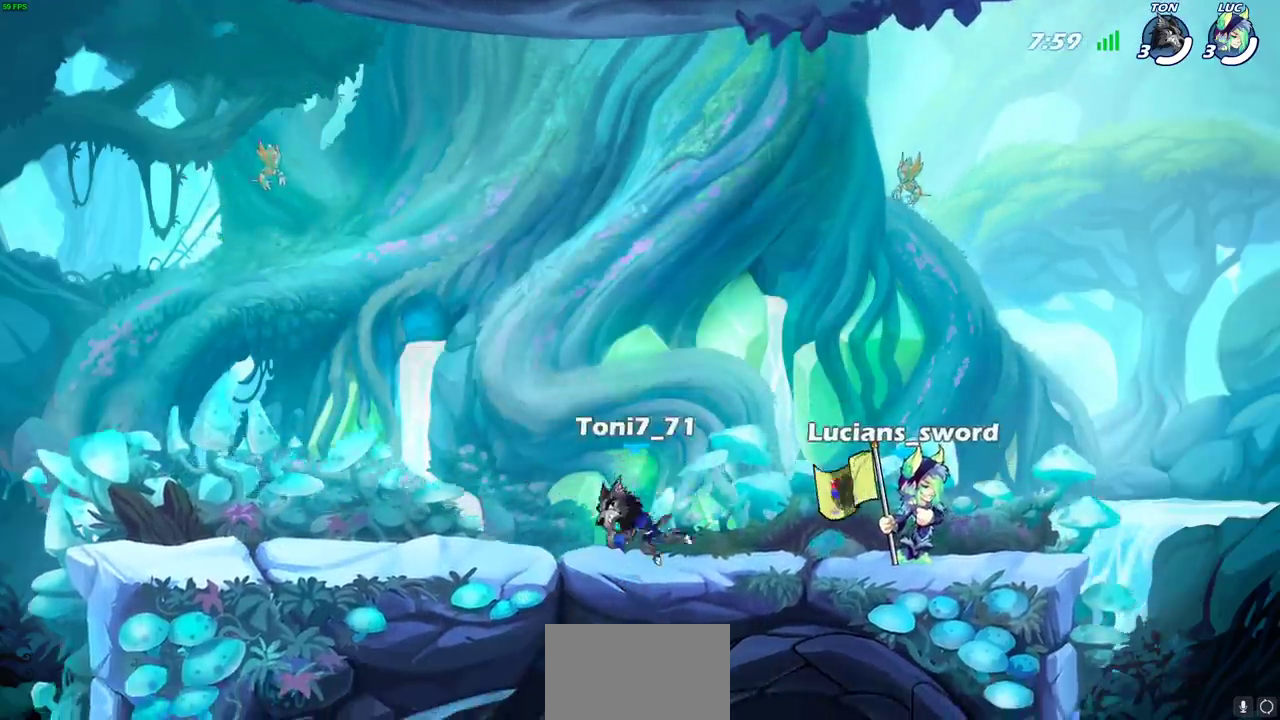
{"dt_ms": 500, "buttons": [], "left_stick": "left", "right_stick": "center", "events": [[67, "SELECT", "up"], [483, "left_stick", "left"]]}
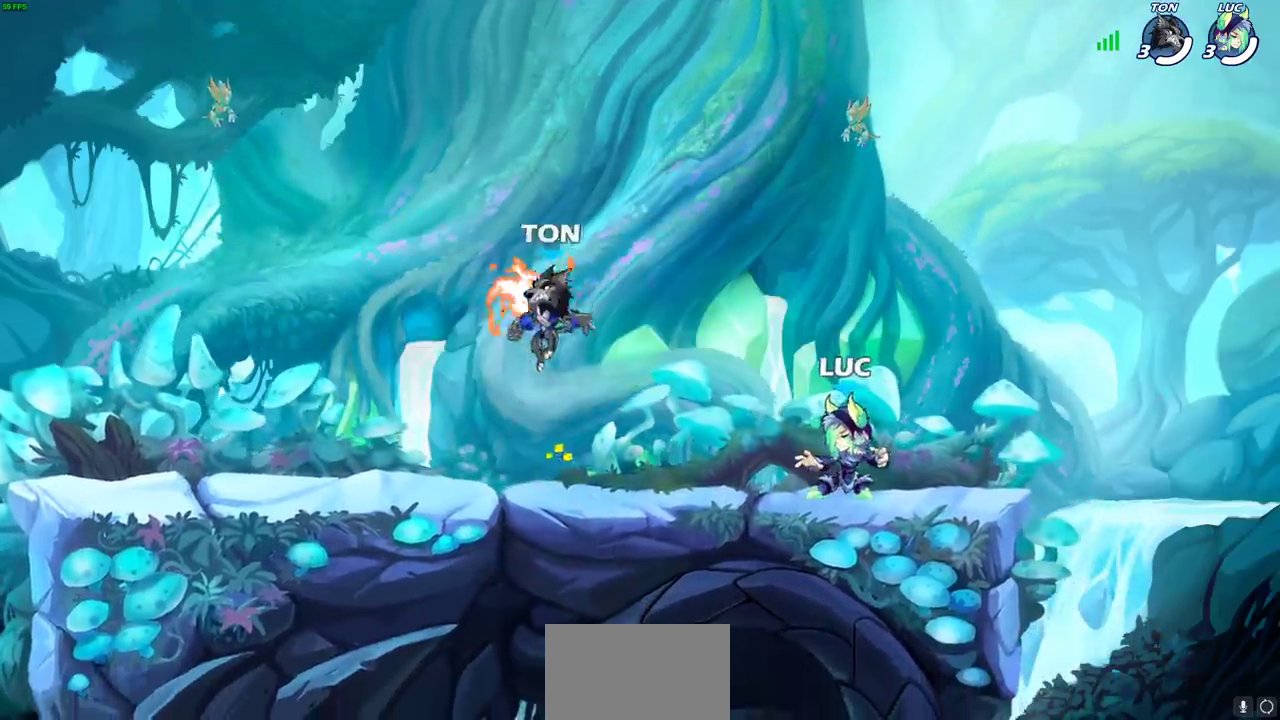
{"dt_ms": 500, "buttons": ["R1"], "left_stick": "right", "right_stick": "center", "events": [[67, "R2", "down"], [100, "CROSS", "down"], [217, "CROSS", "up"], [217, "R2", "up"], [283, "left_stick", "down-left"], [400, "left_stick", "down-right"], [450, "left_stick", "right"], [500, "R1", "down"]]}
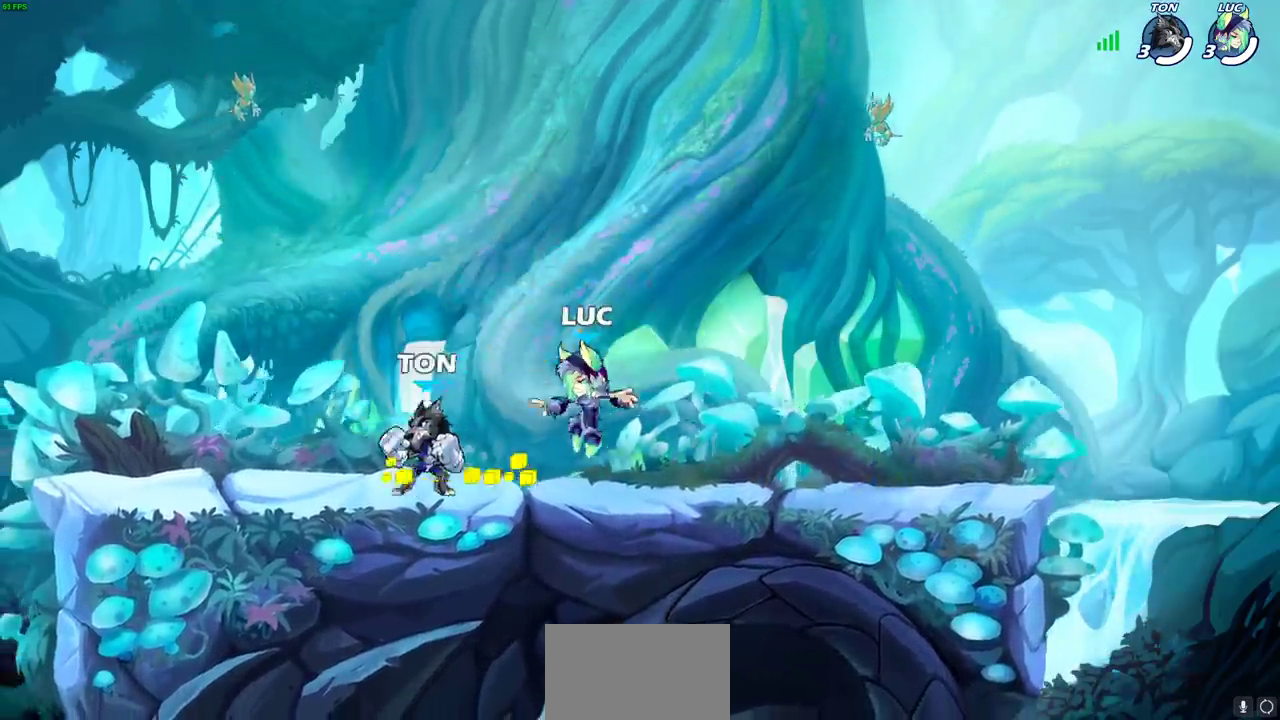
{"dt_ms": 500, "buttons": [], "left_stick": "down", "right_stick": "center", "events": [[67, "R1", "up"], [167, "CROSS", "down"], [167, "R2", "down"], [200, "left_stick", "up-right"], [300, "CROSS", "up"], [317, "R2", "up"], [367, "left_stick", "down"]]}
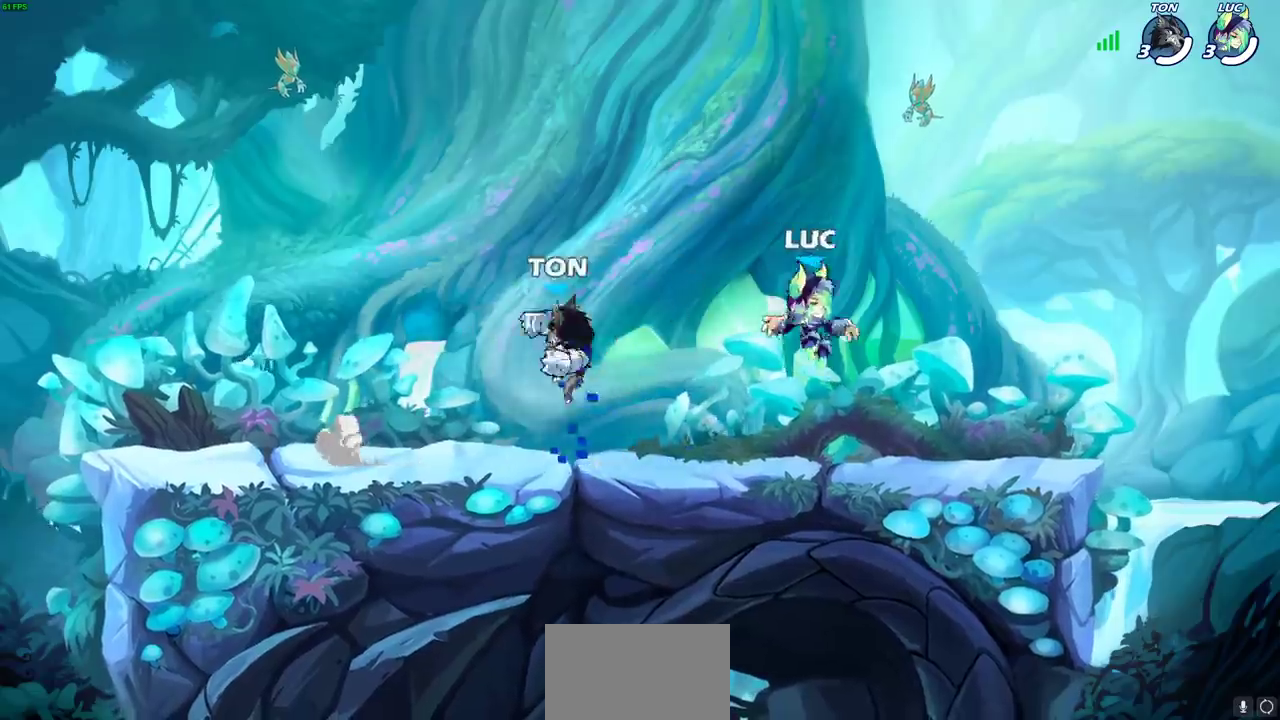
{"dt_ms": 500, "buttons": [], "left_stick": "center", "right_stick": "center"}
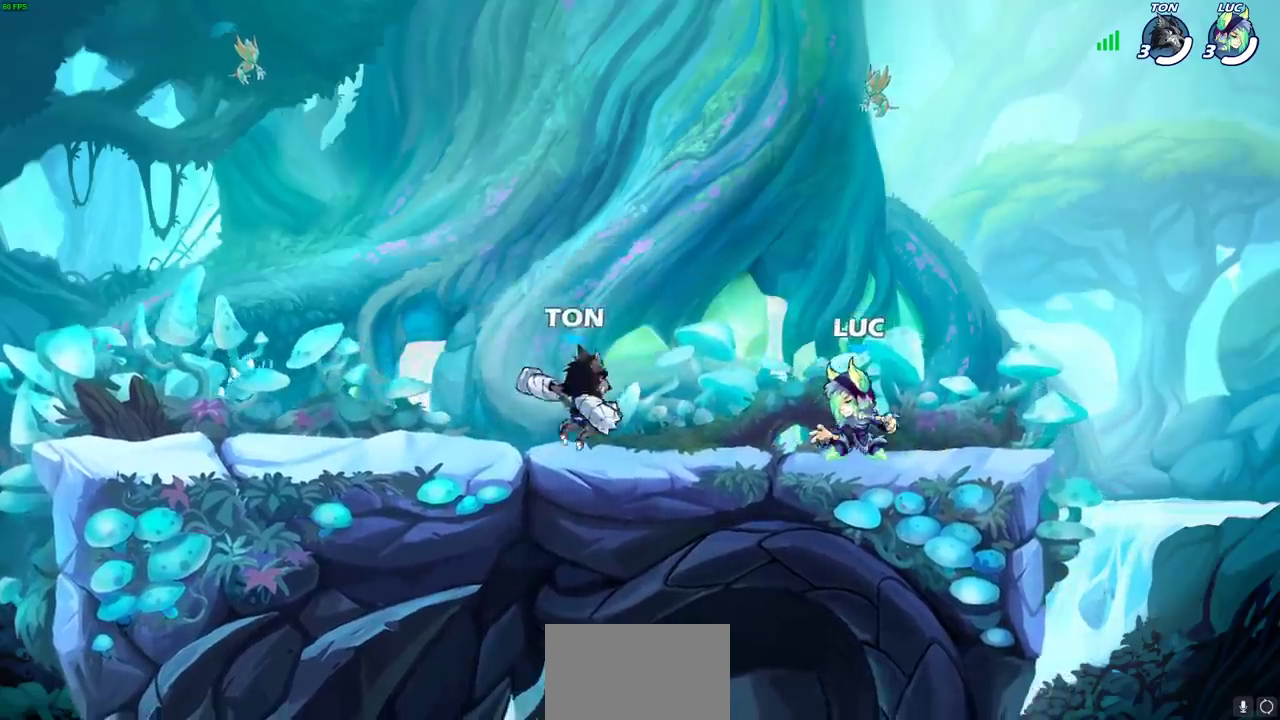
{"dt_ms": 500, "buttons": ["SQUARE"], "left_stick": "left", "right_stick": "center", "events": [[133, "left_stick", "right"], [317, "left_stick", "left"], [367, "R2", "down"], [417, "SQUARE", "down"], [433, "R2", "up"]]}
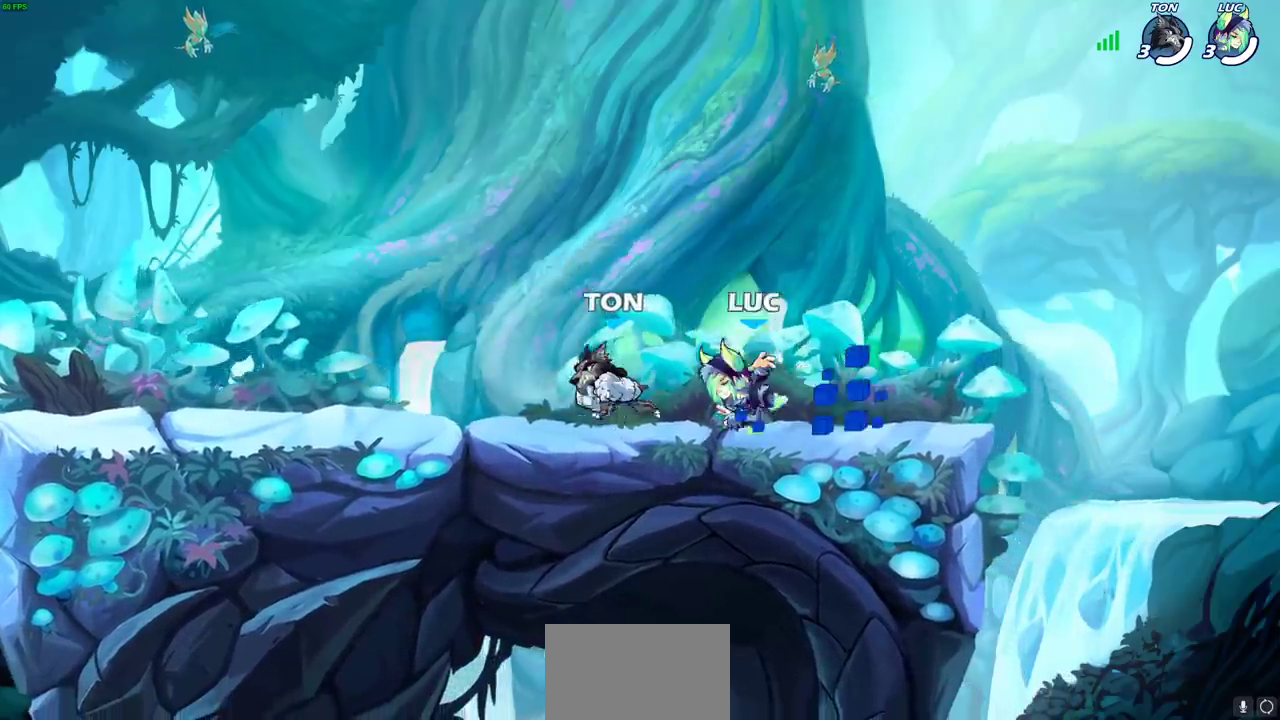
{"dt_ms": 500, "buttons": ["SQUARE"], "left_stick": "center", "right_stick": "center", "events": [[33, "SQUARE", "up"], [83, "left_stick", "center"], [317, "left_stick", "left"], [467, "left_stick", "center"], [483, "SQUARE", "down"]]}
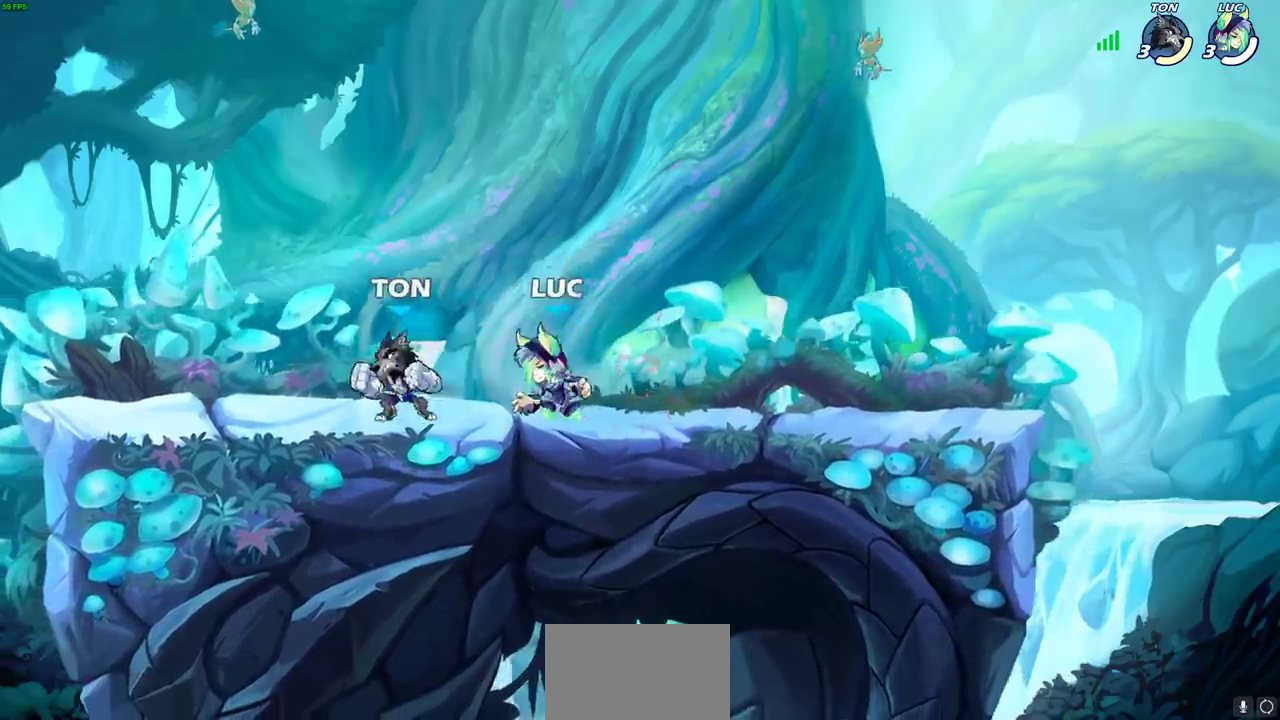
{"dt_ms": 500, "buttons": ["SQUARE"], "left_stick": "center", "right_stick": "center", "events": [[67, "SQUARE", "up"], [150, "SQUARE", "down"], [250, "SQUARE", "up"], [450, "SQUARE", "down"]]}
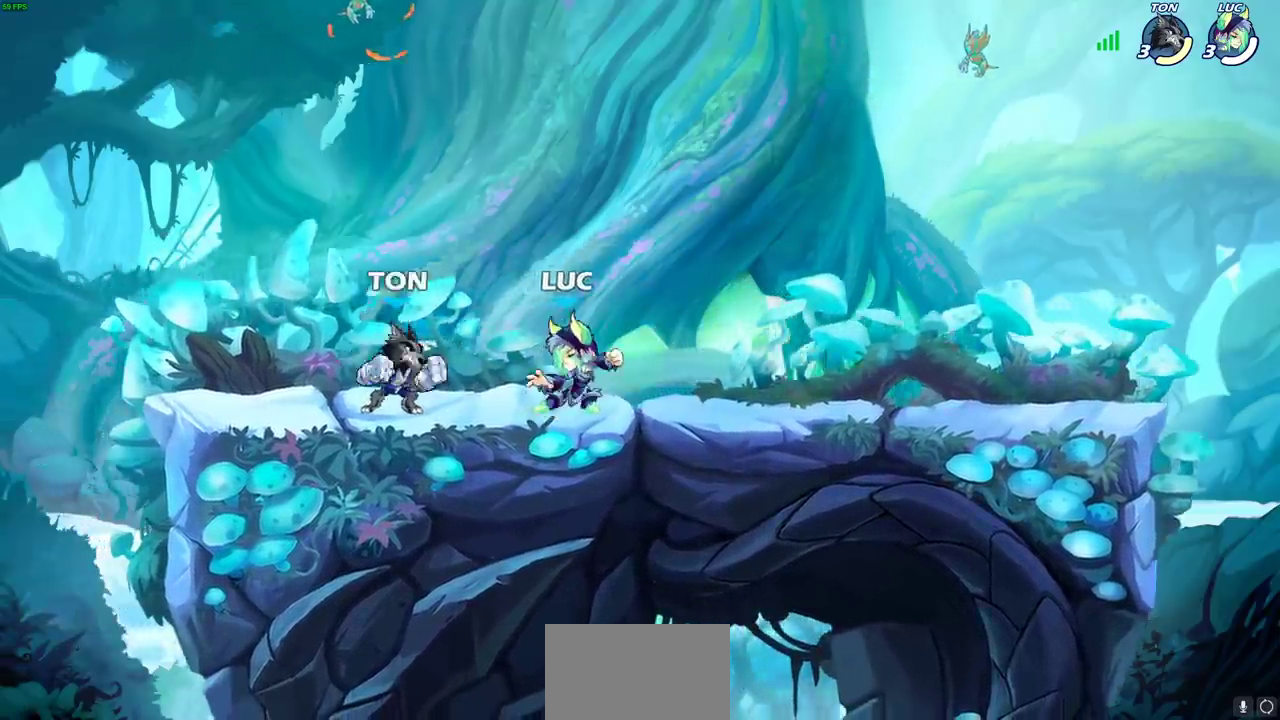
{"dt_ms": 500, "buttons": [], "left_stick": "center", "right_stick": "center", "events": [[100, "SQUARE", "up"]]}
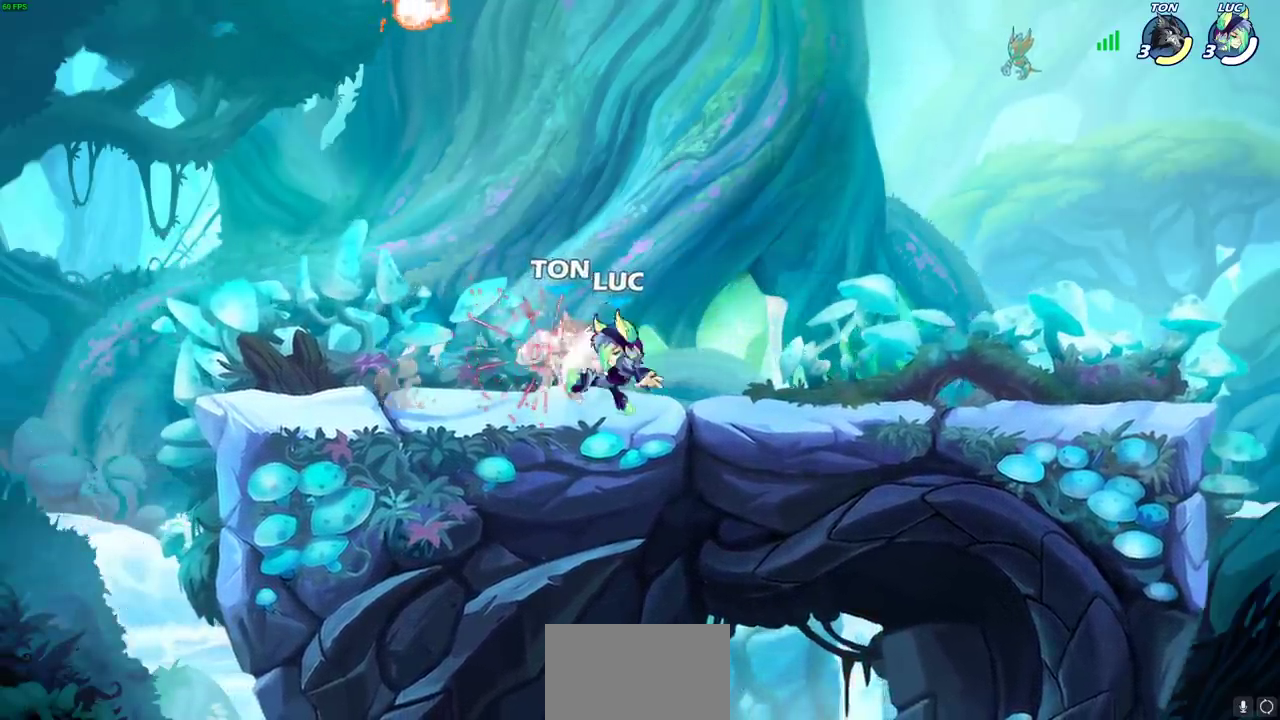
{"dt_ms": 500, "buttons": ["SQUARE", "R2"], "left_stick": "left", "right_stick": "center", "events": [[317, "left_stick", "left"], [467, "R2", "down"], [500, "SQUARE", "down"]]}
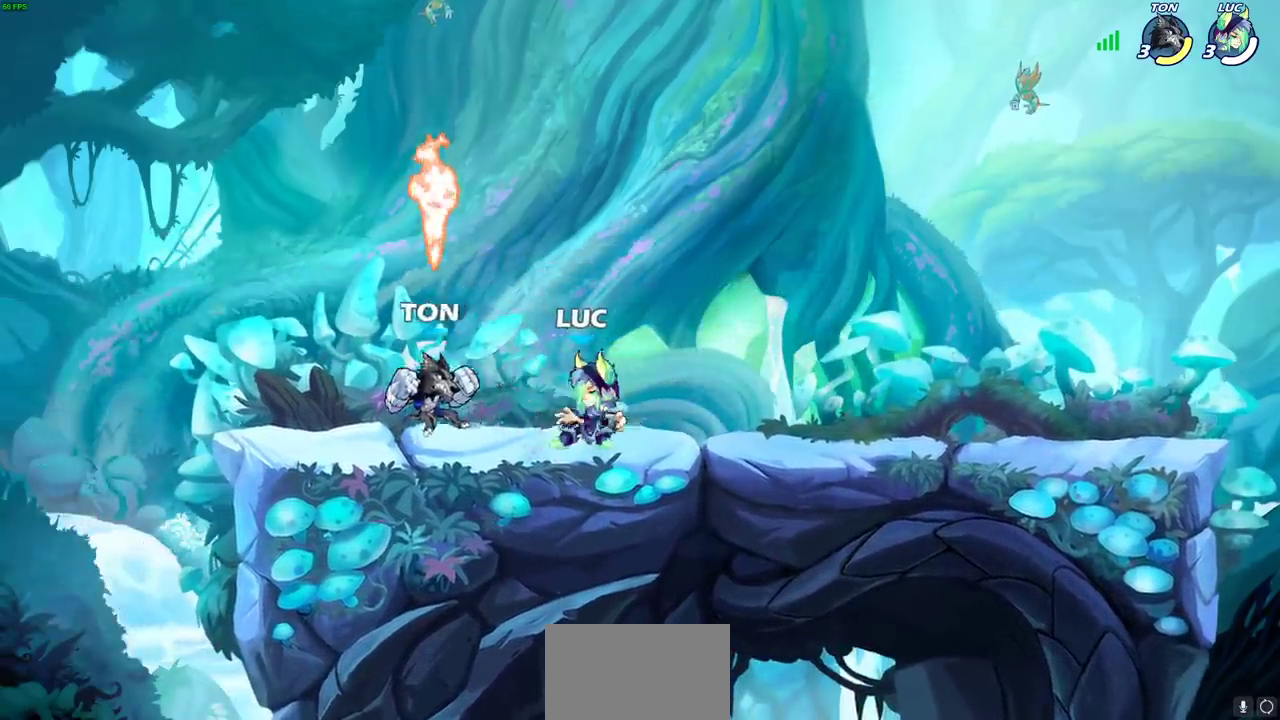
{"dt_ms": 500, "buttons": [], "left_stick": "right", "right_stick": "center", "events": [[50, "R2", "up"], [133, "SQUARE", "up"], [317, "left_stick", "right"]]}
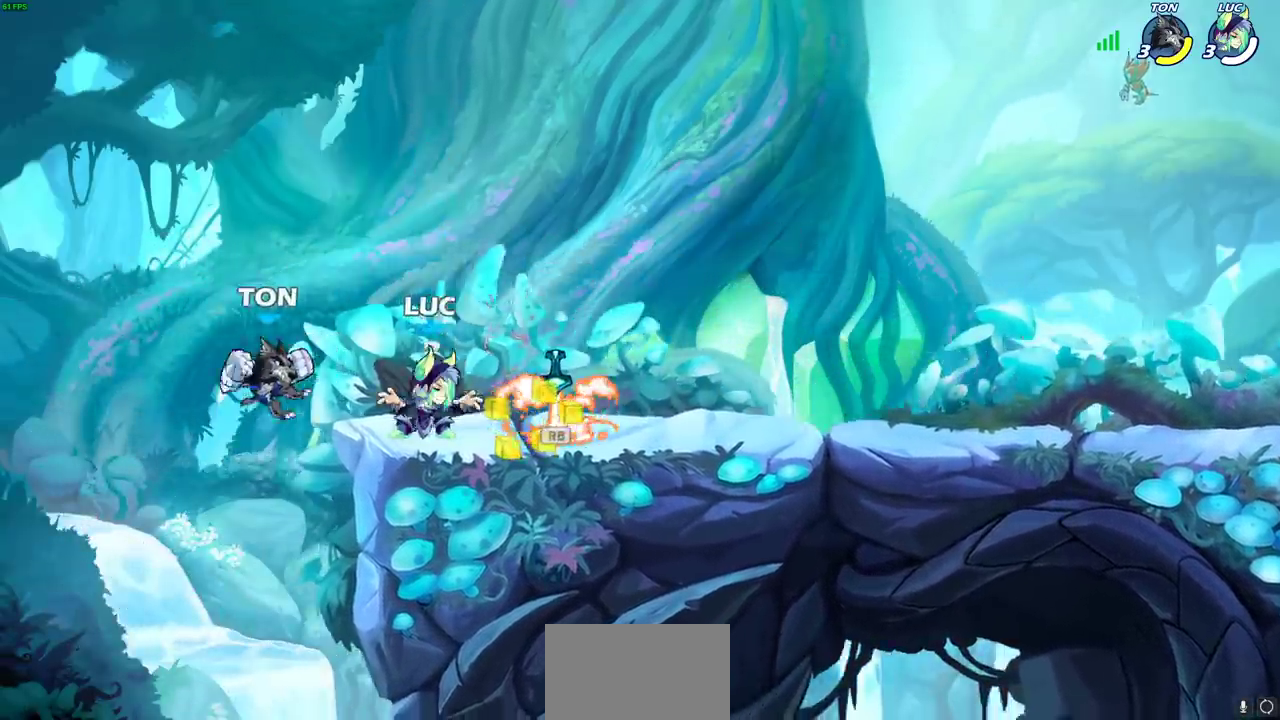
{"dt_ms": 500, "buttons": [], "left_stick": "center", "right_stick": "center", "events": [[183, "R1", "down"], [267, "left_stick", "up-left"], [283, "R1", "up"], [317, "left_stick", "center"], [367, "CIRCLE", "down"], [433, "CIRCLE", "up"]]}
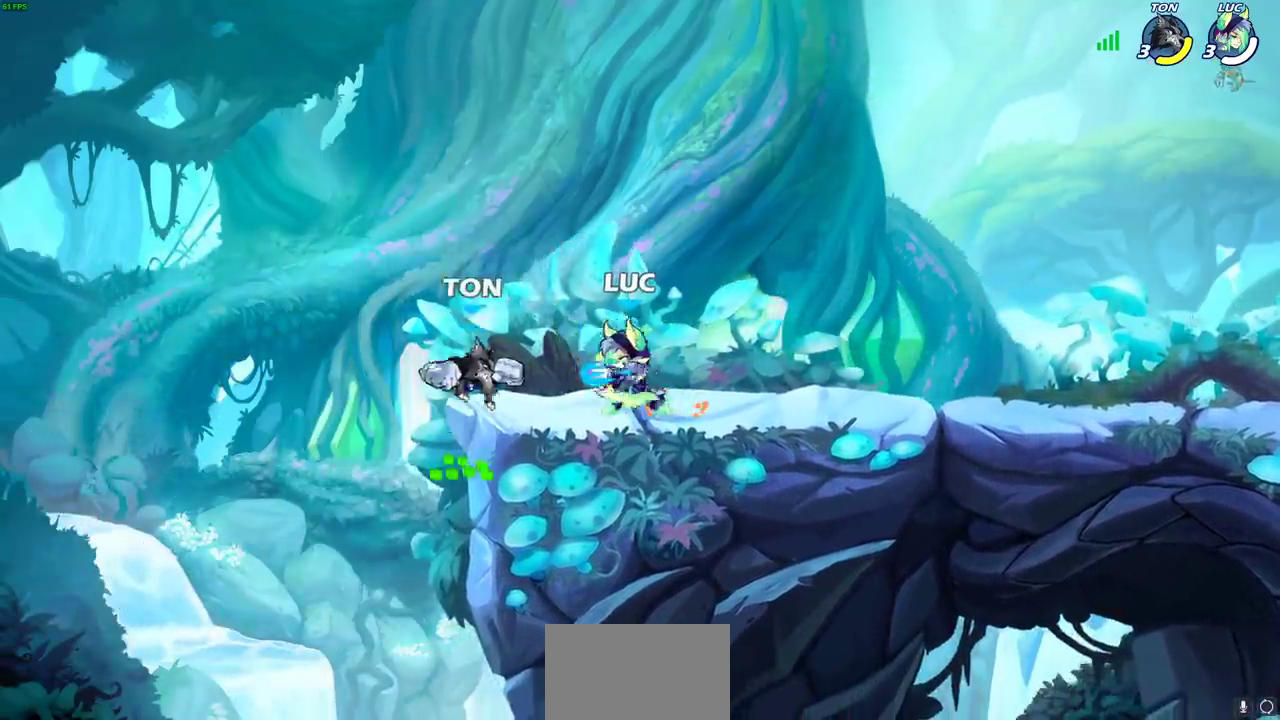
{"dt_ms": 500, "buttons": [], "left_stick": "center", "right_stick": "center", "events": []}
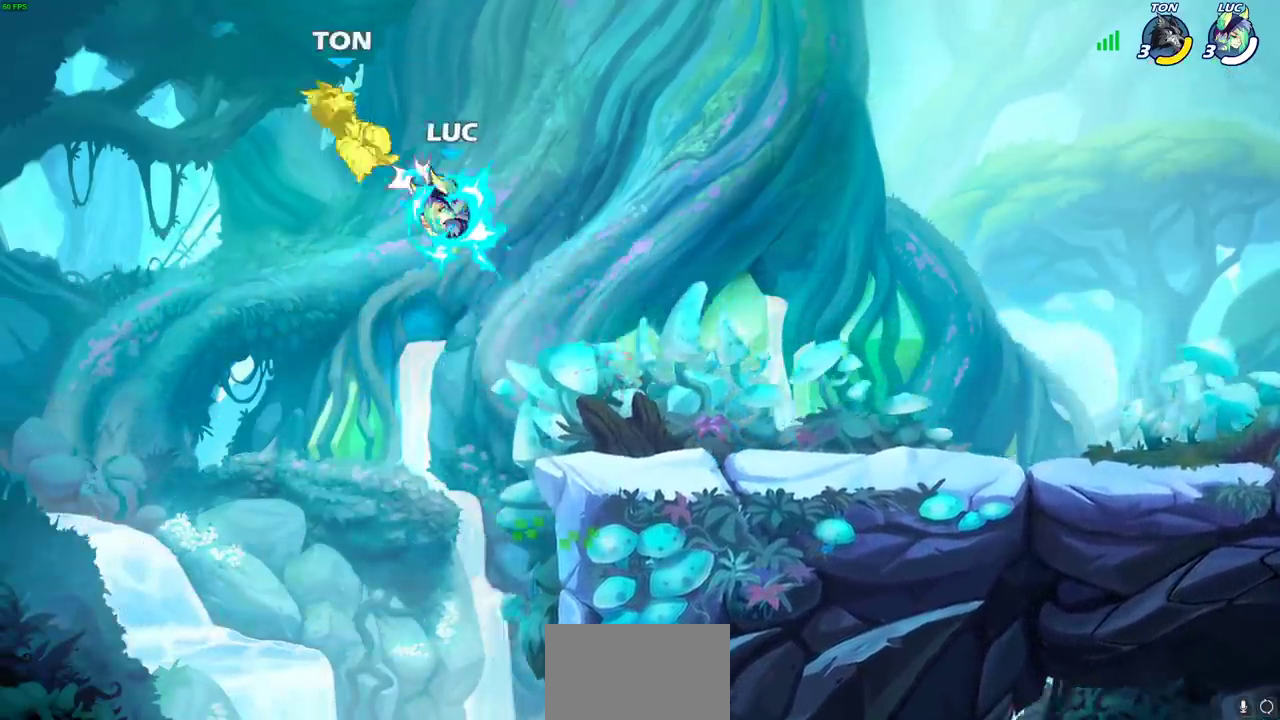
{"dt_ms": 500, "buttons": [], "left_stick": "up-left", "right_stick": "center", "events": [[267, "left_stick", "right"], [317, "CROSS", "down"], [400, "left_stick", "up-right"], [450, "left_stick", "up"], [483, "CROSS", "up"], [500, "left_stick", "up-left"]]}
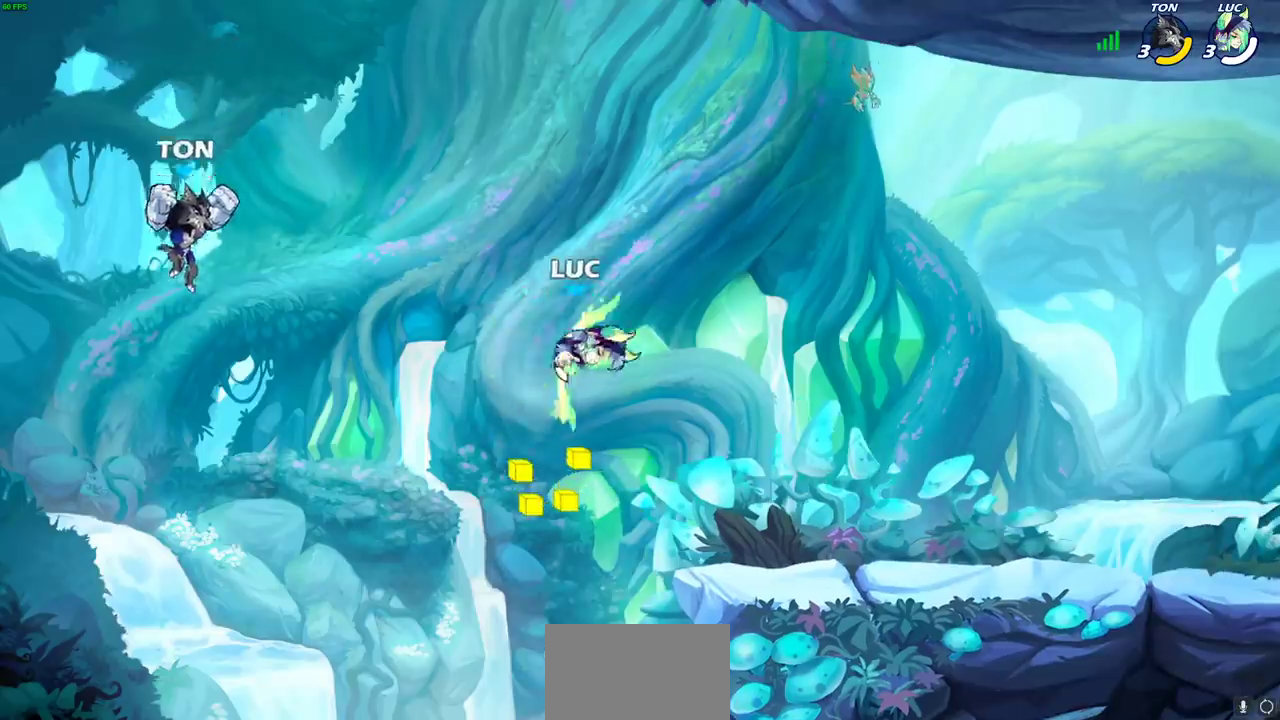
{"dt_ms": 500, "buttons": [], "left_stick": "down", "right_stick": "center"}
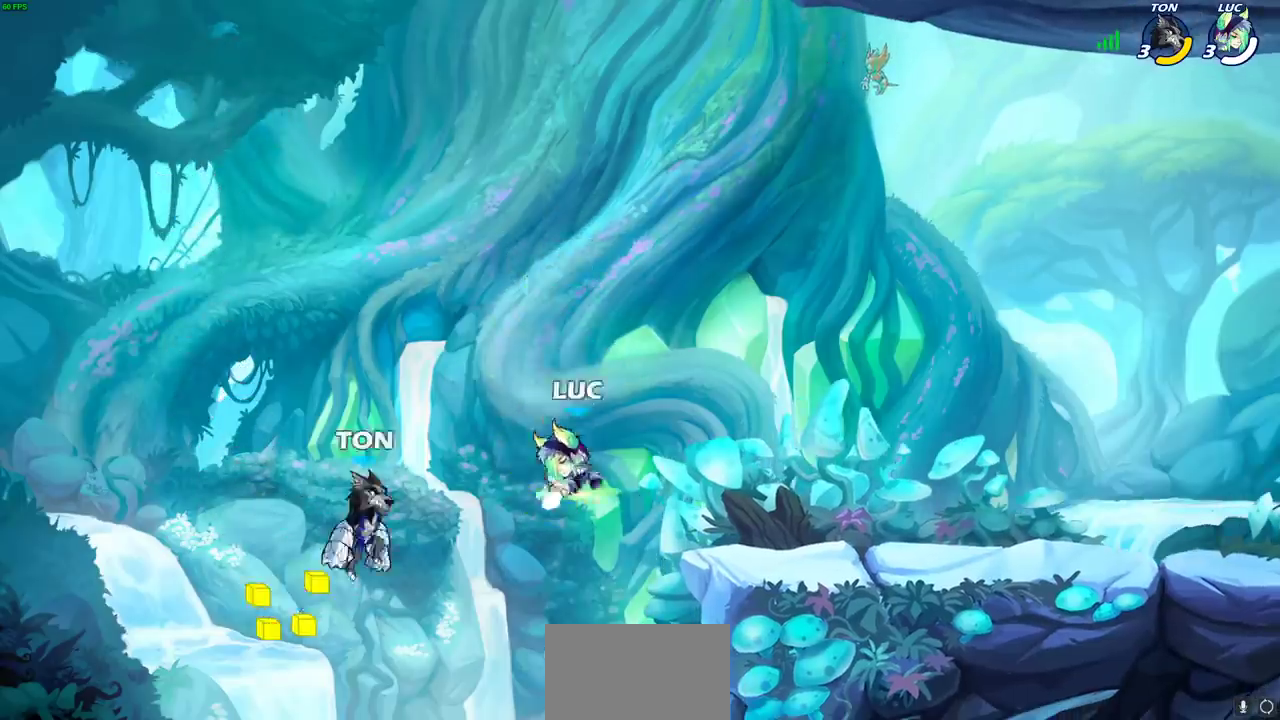
{"dt_ms": 300, "buttons": [], "left_stick": "center", "right_stick": "center"}
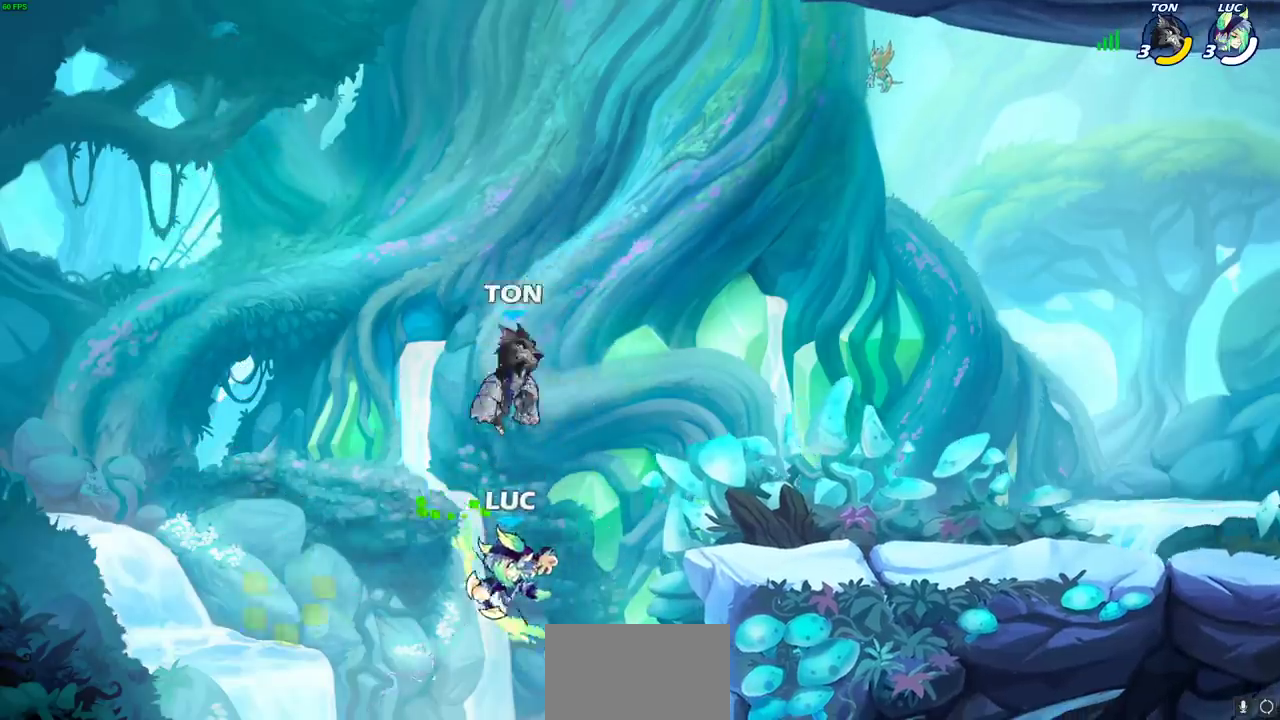
{"dt_ms": 700, "buttons": [], "left_stick": "up-right", "right_stick": "center", "events": [[67, "left_stick", "right"], [167, "left_stick", "up-right"], [217, "CROSS", "down"], [433, "CIRCLE", "down"], [433, "CROSS", "up"], [650, "CIRCLE", "up"]]}
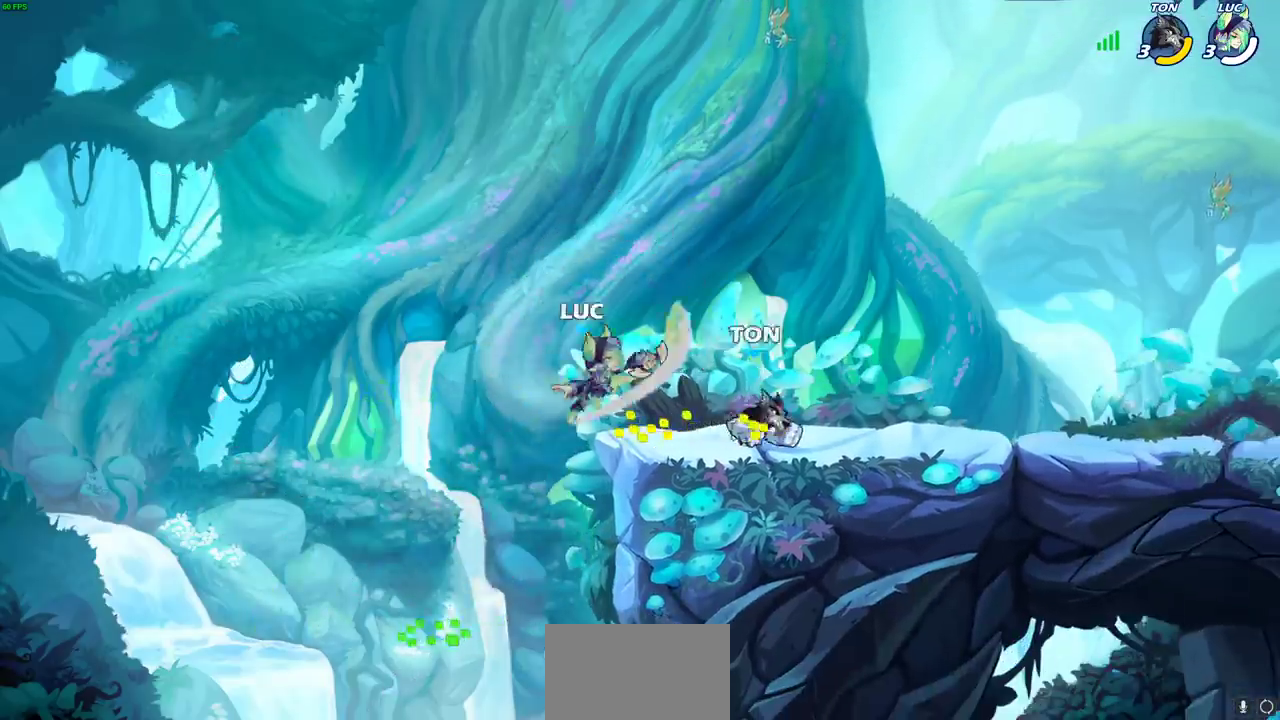
{"dt_ms": 500, "buttons": [], "left_stick": "up", "right_stick": "center", "events": [[67, "left_stick", "center"], [317, "left_stick", "up"], [383, "R2", "down"], [483, "R2", "up"]]}
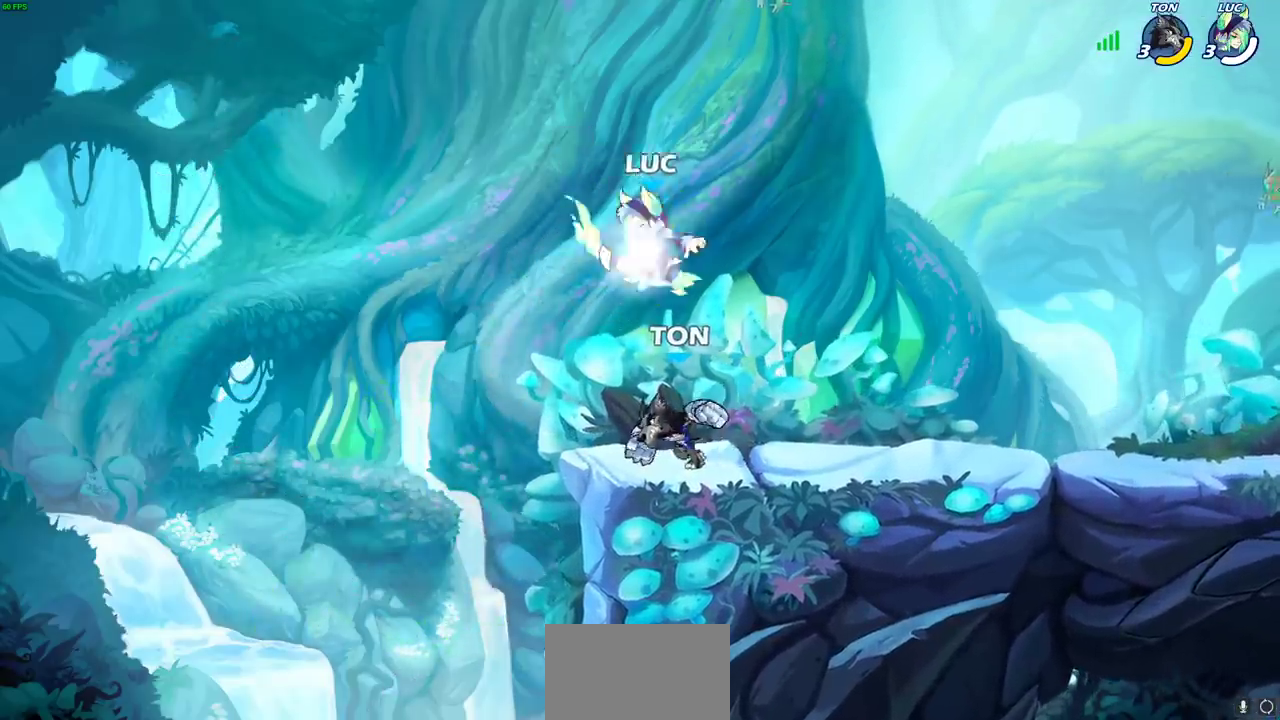
{"dt_ms": 500, "buttons": [], "left_stick": "down", "right_stick": "center", "events": [[50, "left_stick", "right"], [117, "left_stick", "center"], [350, "left_stick", "up-right"], [400, "left_stick", "down-left"], [500, "left_stick", "down"]]}
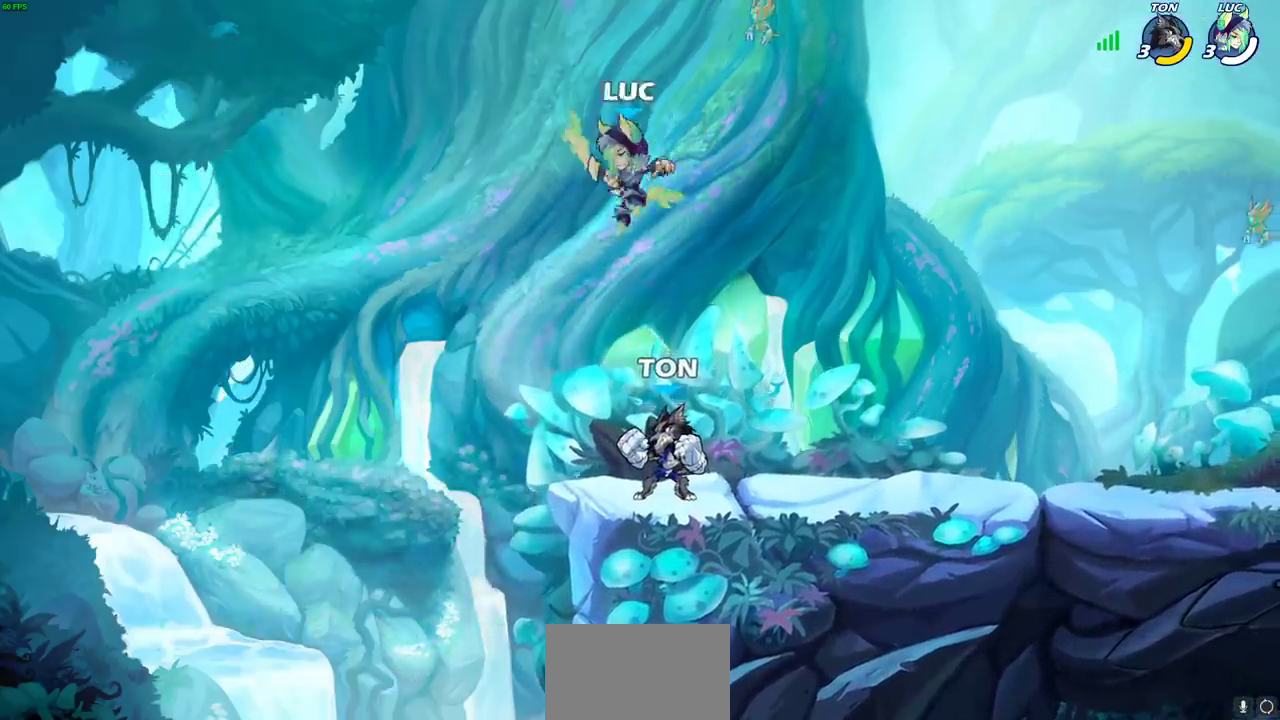
{"dt_ms": 500, "buttons": ["CROSS"], "left_stick": "center", "right_stick": "center"}
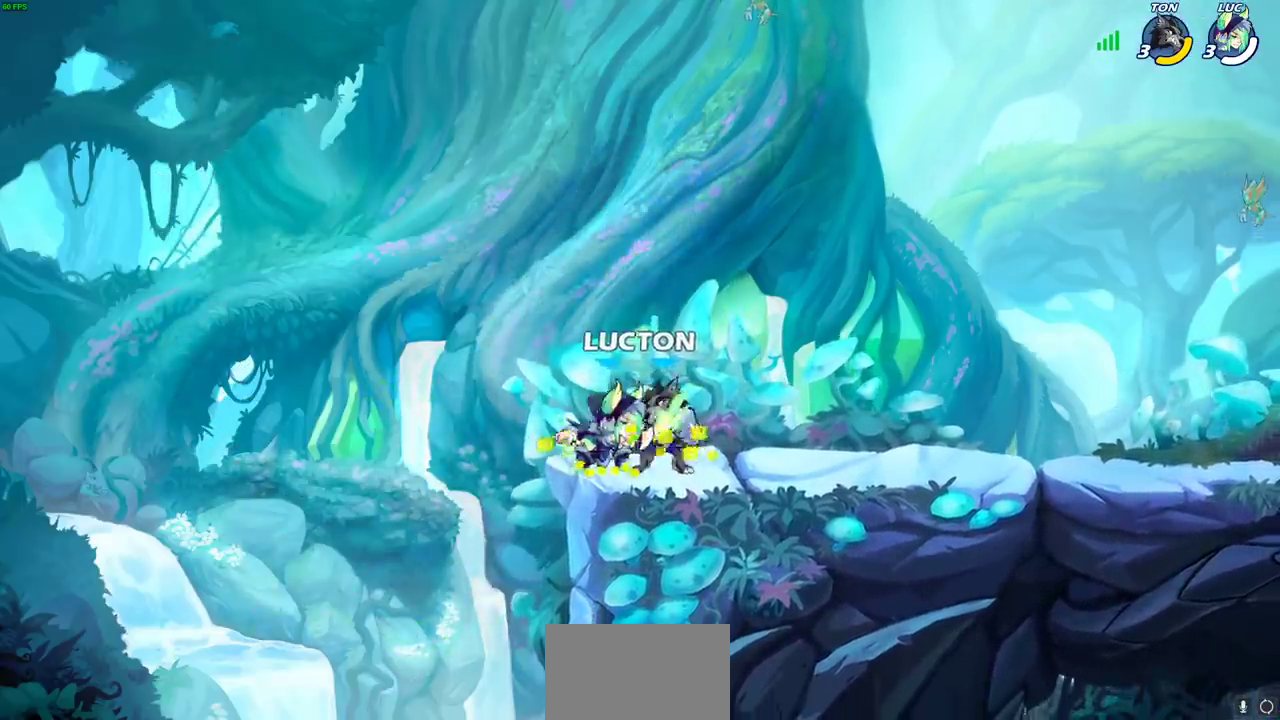
{"dt_ms": 500, "buttons": [], "left_stick": "right", "right_stick": "center", "events": [[33, "CROSS", "up"], [250, "left_stick", "down"], [383, "left_stick", "right"]]}
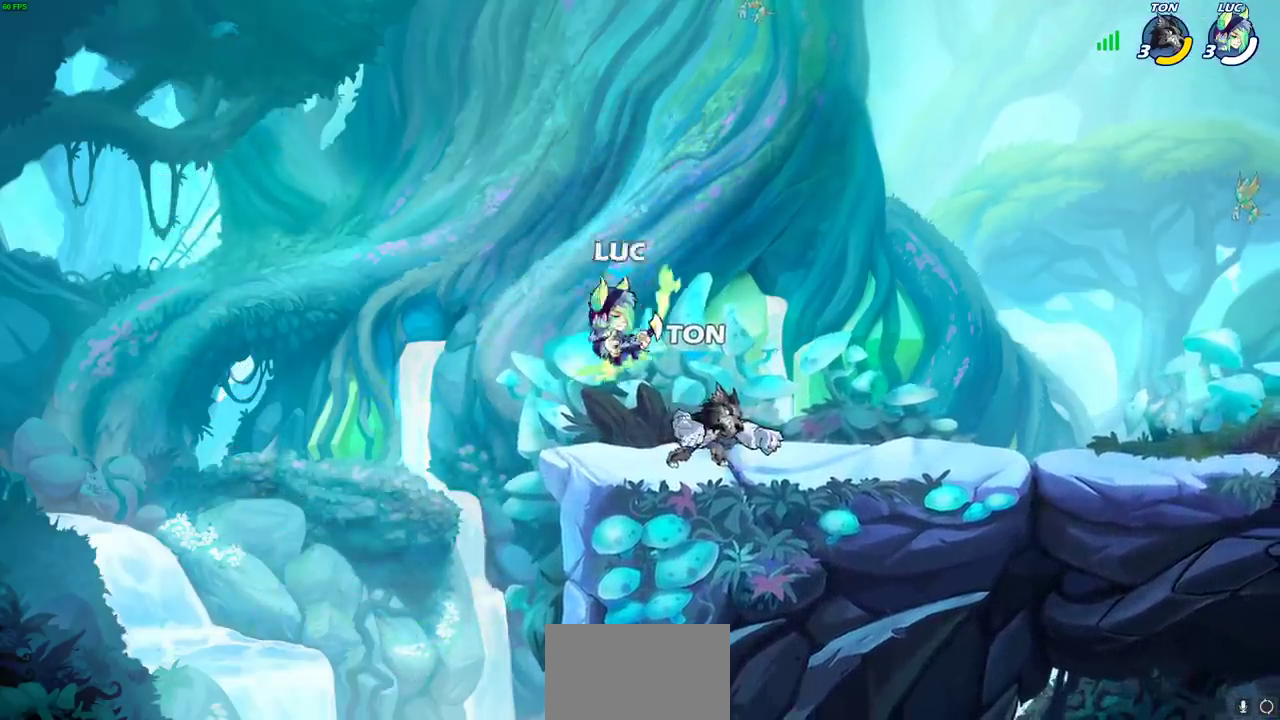
{"dt_ms": 500, "buttons": [], "left_stick": "center", "right_stick": "center", "events": [[83, "SQUARE", "down"], [83, "left_stick", "center"], [150, "SQUARE", "up"]]}
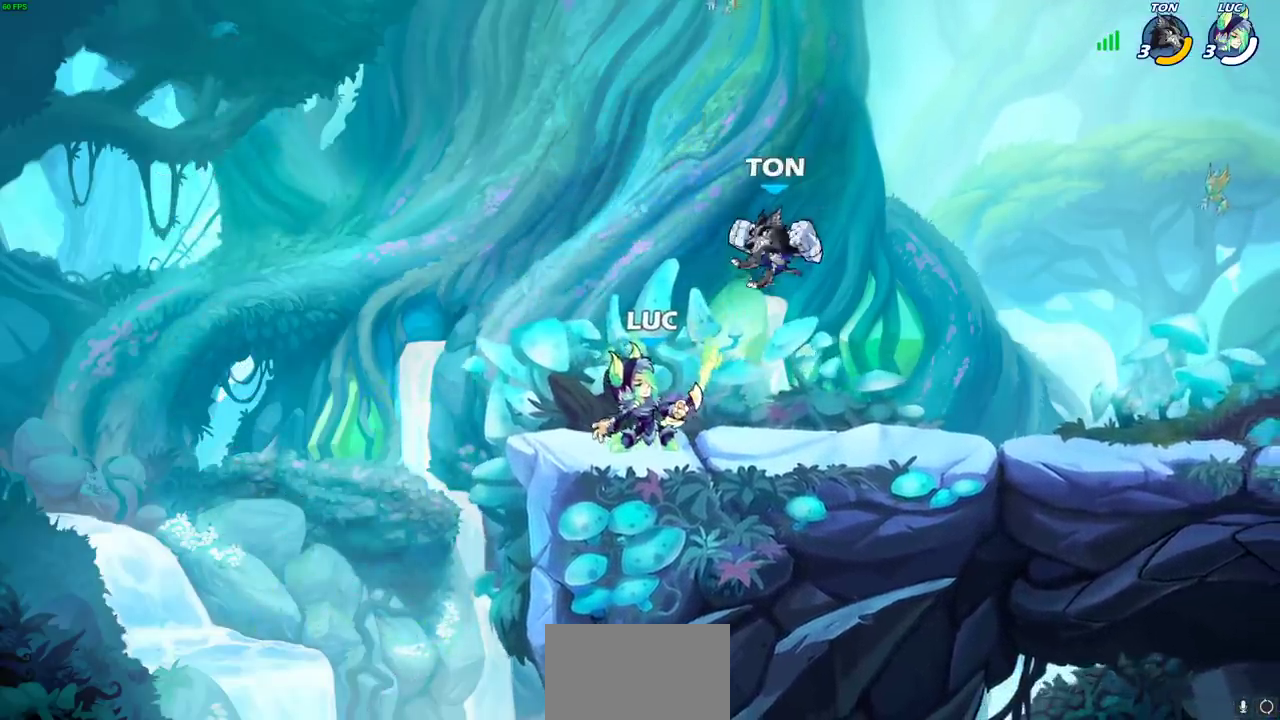
{"dt_ms": 500, "buttons": [], "left_stick": "center", "right_stick": "center", "events": [[167, "left_stick", "right"], [417, "left_stick", "center"]]}